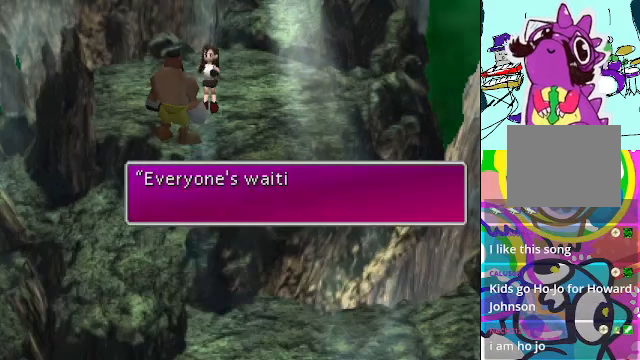
Gameplay with a controller (Xbox layout); each line is a JSON object with the inputs held at the frame after it. "events" lists button and stick changes between this image and that frame as [ms after this image, input, new state], when the widget could be followed in between. Not read: L3 R3 right_stick.
{"buttons": [], "left_stick": "center", "events": []}
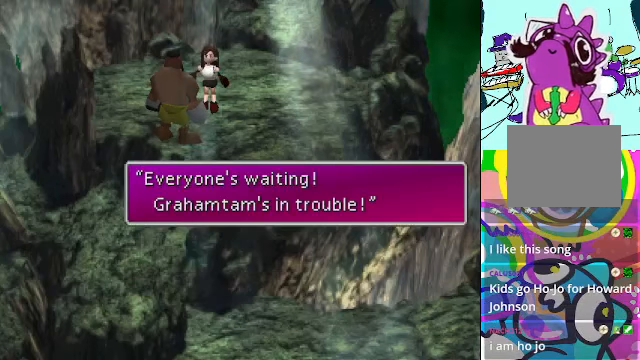
{"buttons": [], "left_stick": "center", "events": []}
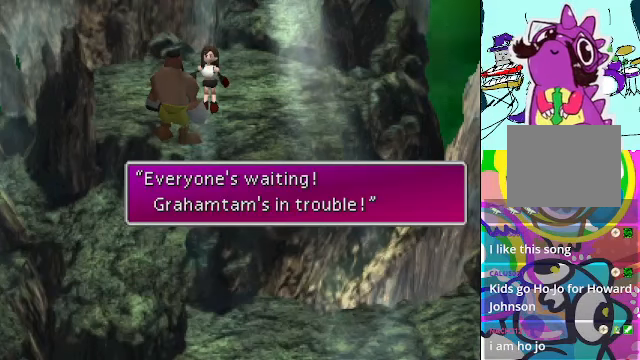
{"buttons": [], "left_stick": "center", "events": []}
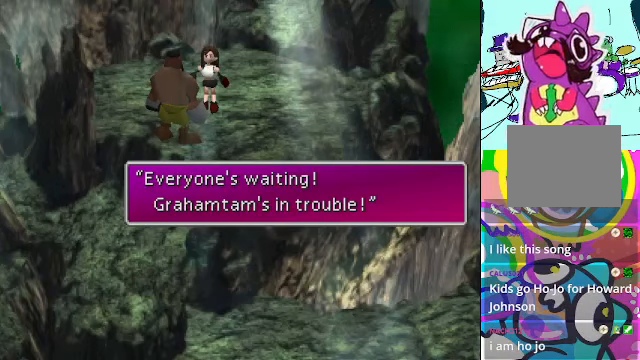
{"buttons": [], "left_stick": "center", "events": []}
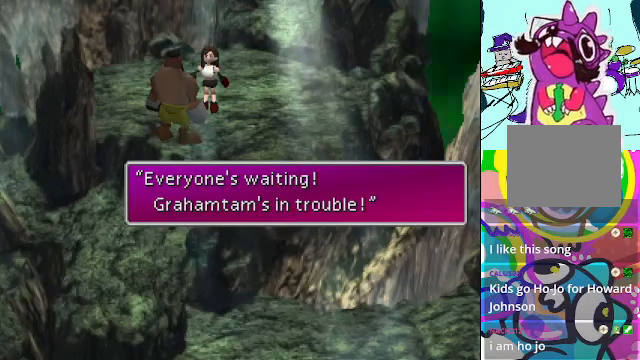
{"buttons": ["B"], "left_stick": "center", "events": [[400, "B", "down"]]}
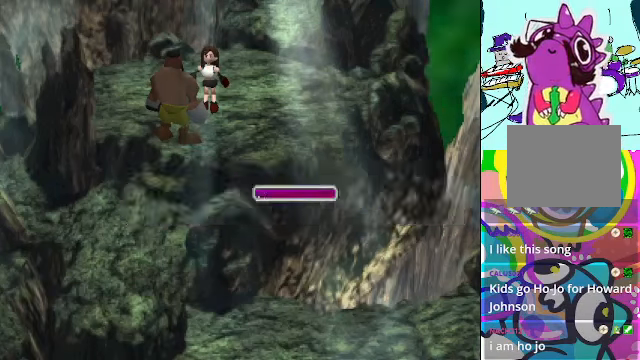
{"buttons": [], "left_stick": "center", "events": [[66, "B", "up"]]}
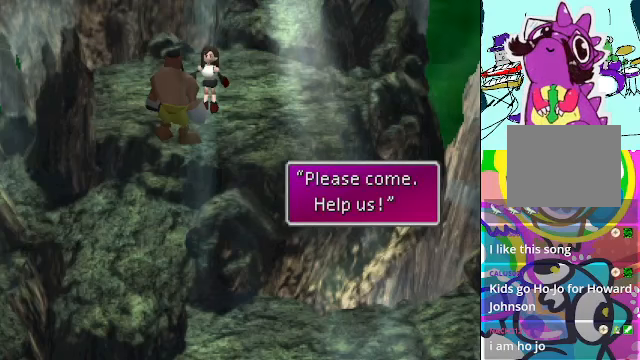
{"buttons": [], "left_stick": "center", "events": [[267, "B", "down"], [400, "B", "up"]]}
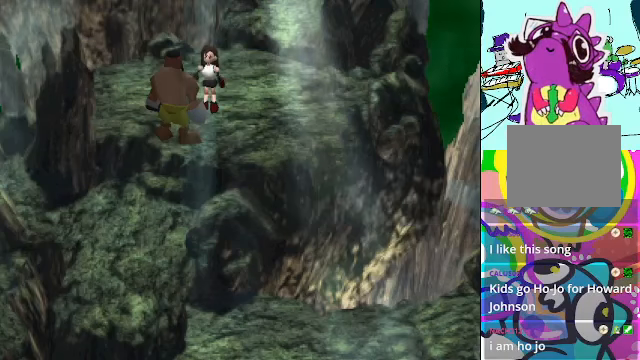
{"buttons": [], "left_stick": "center", "events": []}
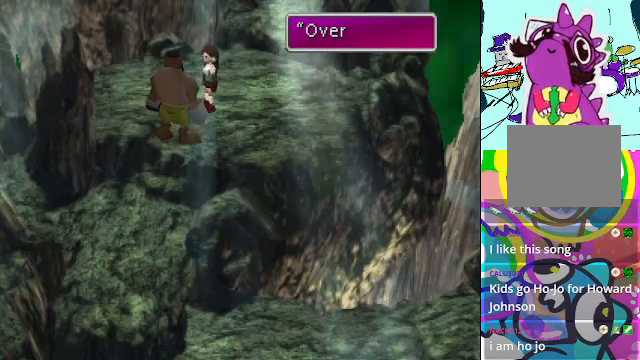
{"buttons": [], "left_stick": "center", "events": []}
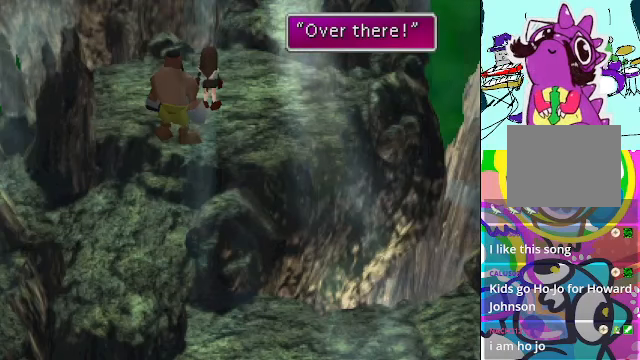
{"buttons": [], "left_stick": "center", "events": [[67, "B", "down"], [234, "B", "up"]]}
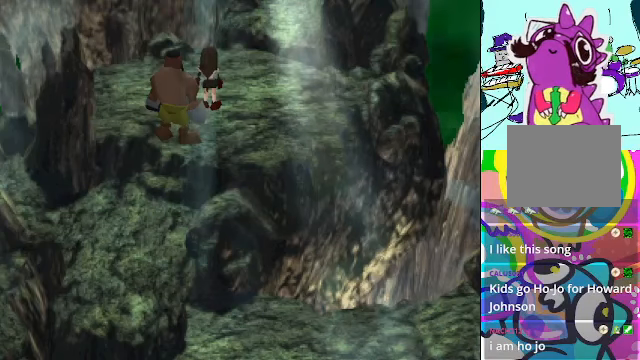
{"buttons": [], "left_stick": "center", "events": []}
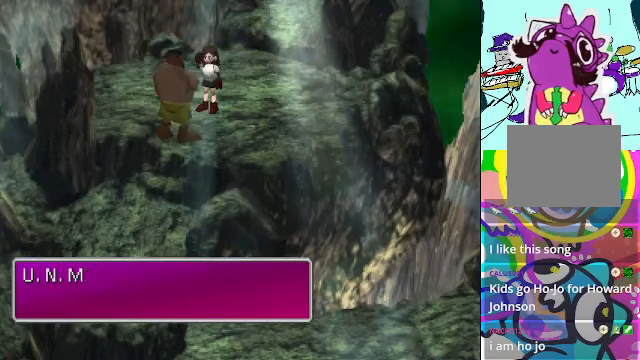
{"buttons": [], "left_stick": "center", "events": []}
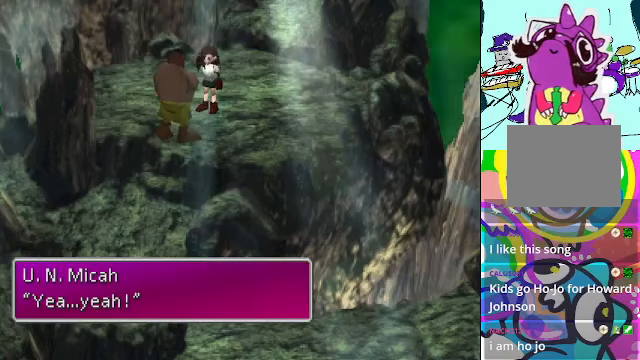
{"buttons": [], "left_stick": "center", "events": []}
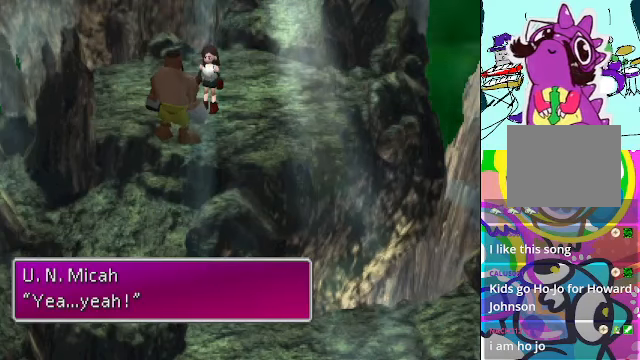
{"buttons": [], "left_stick": "center", "events": []}
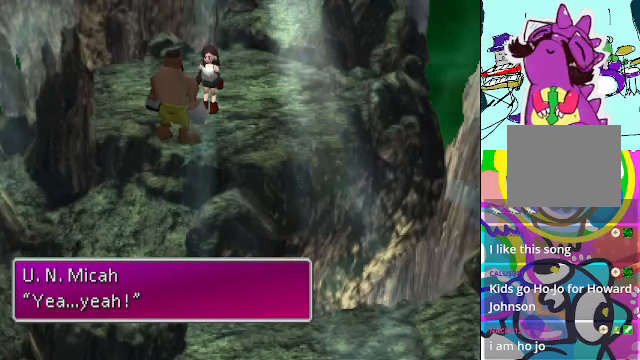
{"buttons": [], "left_stick": "center", "events": [[300, "B", "down"], [500, "B", "up"]]}
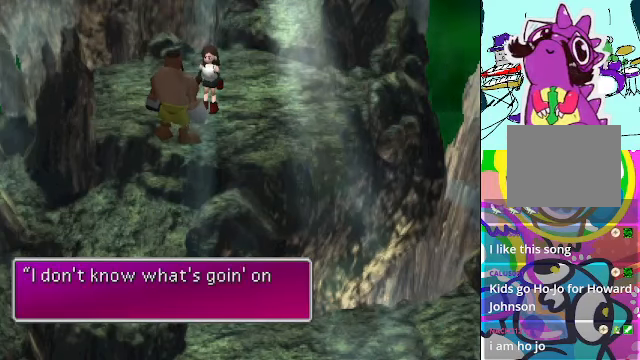
{"buttons": [], "left_stick": "center", "events": []}
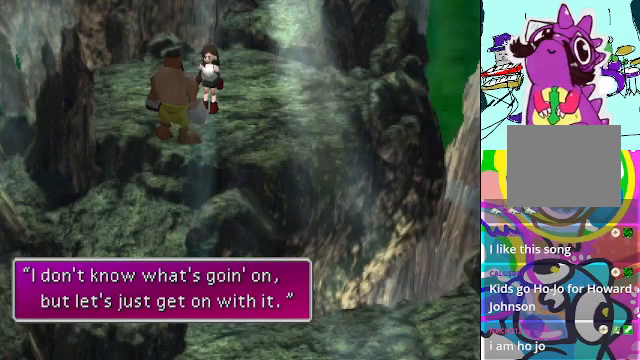
{"buttons": [], "left_stick": "center", "events": []}
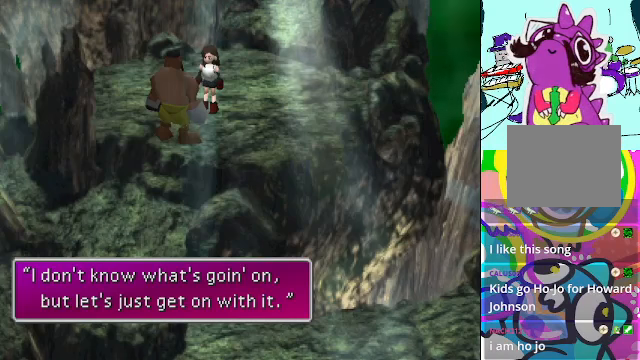
{"buttons": [], "left_stick": "center", "events": []}
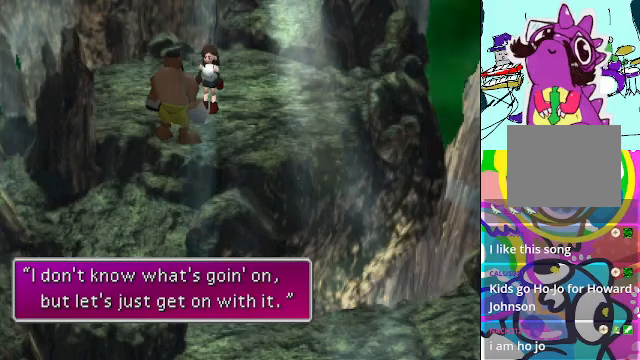
{"buttons": ["B"], "left_stick": "center", "events": [[467, "B", "down"]]}
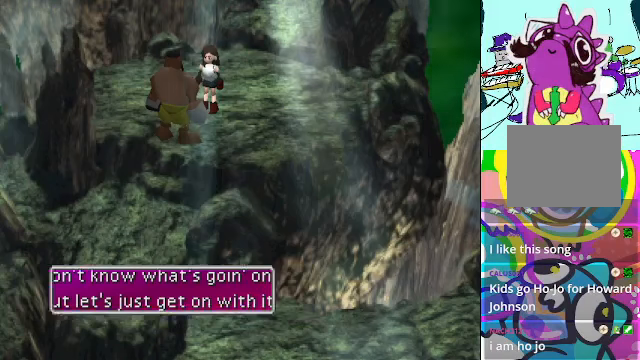
{"buttons": [], "left_stick": "center", "events": [[133, "B", "up"]]}